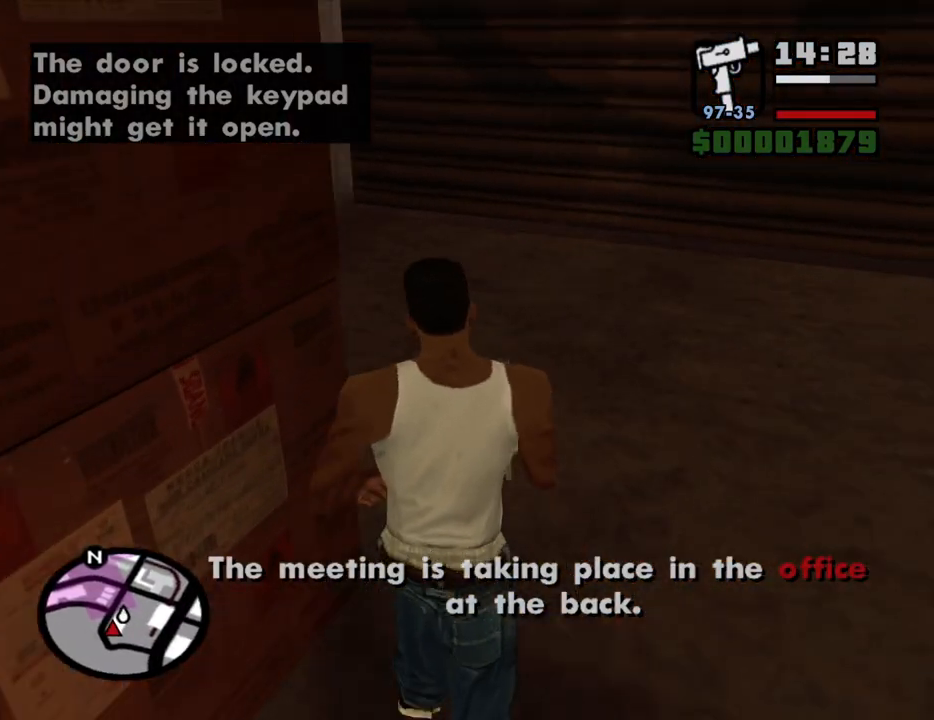
Gameplay with keyboard and mouse; each line is a JSON object with the keys and mouse buttons held at the frame after it. "events" lists presses ("down") and releases ("up") of "1", "2", "3", "4", "5", "6", "a", "alt", "c", "ctrl", "d", "down", "e", "escape", "f", "f1", "f2", "f3", "g", "h", "left", "num2", "q", "r", "right", "s", "shift", "space", "t", "tab", "up", "v", "w", "x", "z", "mouse_left", "mouse_middle", "mouse_right", "mouse_wheel_up" and "mouse_wheel_down" between this image and that frame as [ms after this image, input, new state], when the widget could be followed in between. "mouse_left", "mouse_middle", "mouse_right", "mouse_wheel_up", "mouse_wheel_down" = the "left", "middle", "right", "wheel_up", "wheel_down" buttons of the "mouse" list. No other keys are recorded. Mouse movement is not recorded.
{"keys": ["w"], "mouse": [], "events": [[67, "d", "down"], [350, "d", "up"]]}
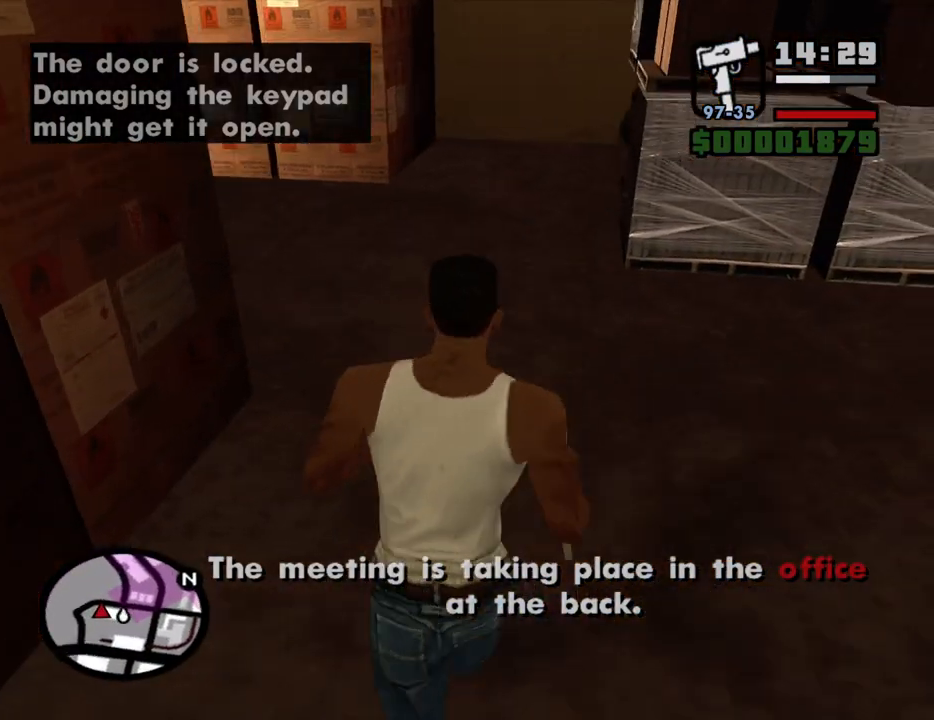
{"keys": ["w"], "mouse": [], "events": [[183, "space", "down"], [267, "space", "up"], [367, "space", "down"], [450, "space", "up"]]}
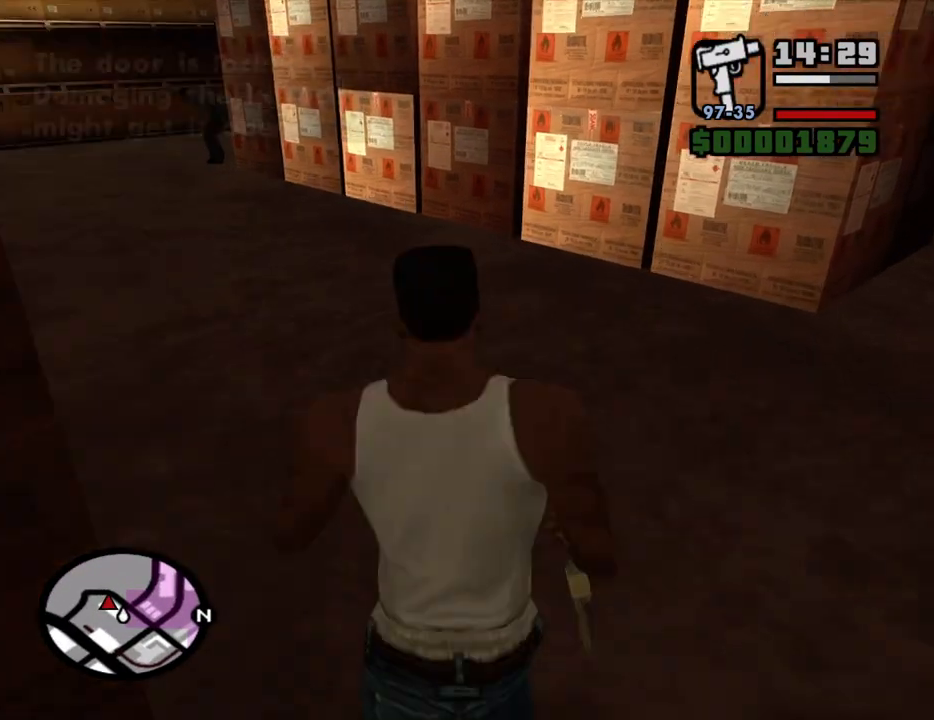
{"keys": ["space", "w"], "mouse": [], "events": [[50, "space", "down"], [150, "space", "up"], [233, "space", "down"], [333, "space", "up"], [433, "space", "down"]]}
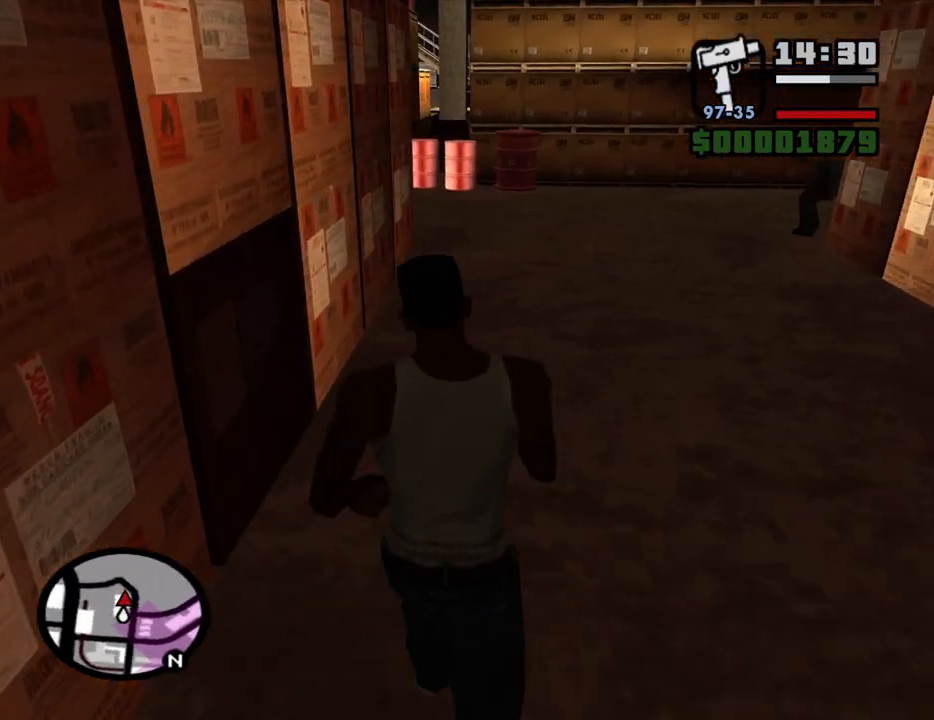
{"keys": ["w"], "mouse": ["right"], "events": [[17, "space", "up"], [400, "mouse_right", "down"]]}
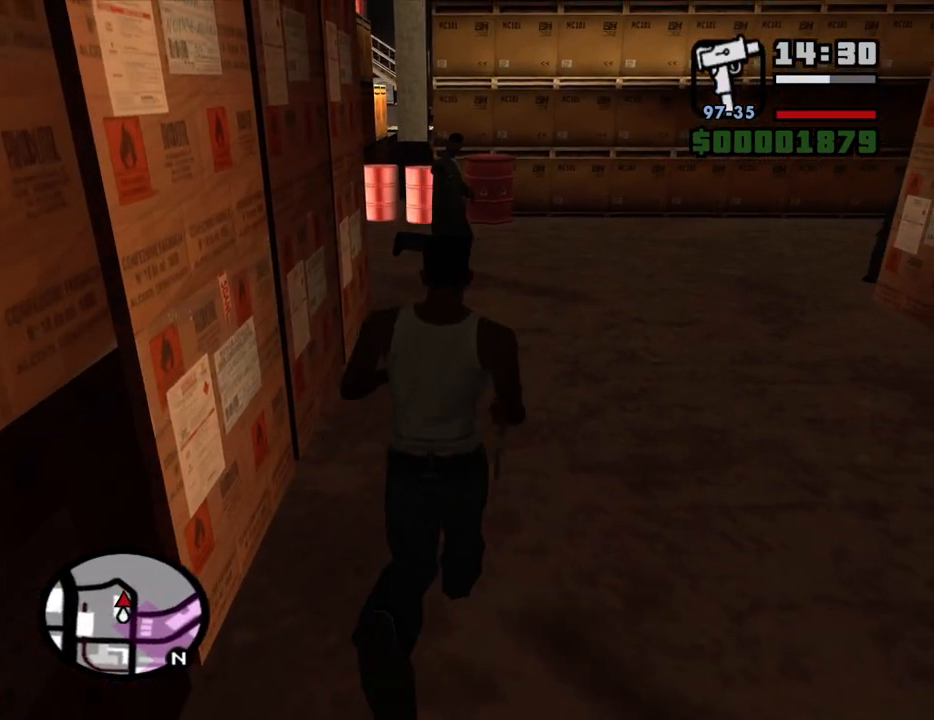
{"keys": ["w"], "mouse": ["left", "right"], "events": [[267, "mouse_left", "down"]]}
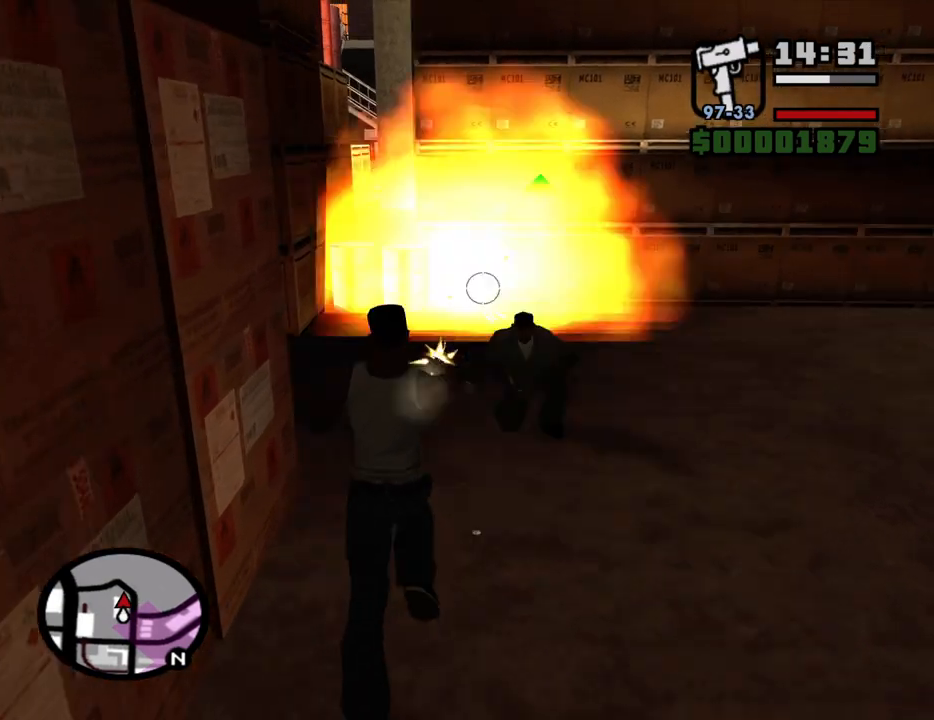
{"keys": ["w"], "mouse": ["right"], "events": [[233, "a", "down"], [233, "mouse_left", "up"], [433, "a", "up"]]}
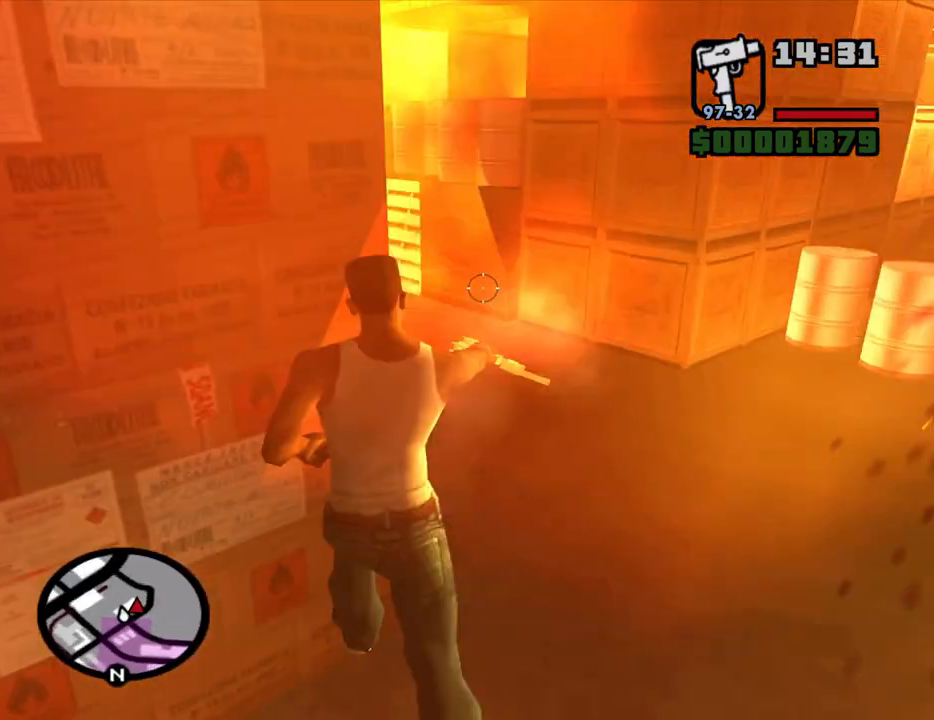
{"keys": ["w"], "mouse": ["right"], "events": [[167, "d", "down"], [300, "d", "up"]]}
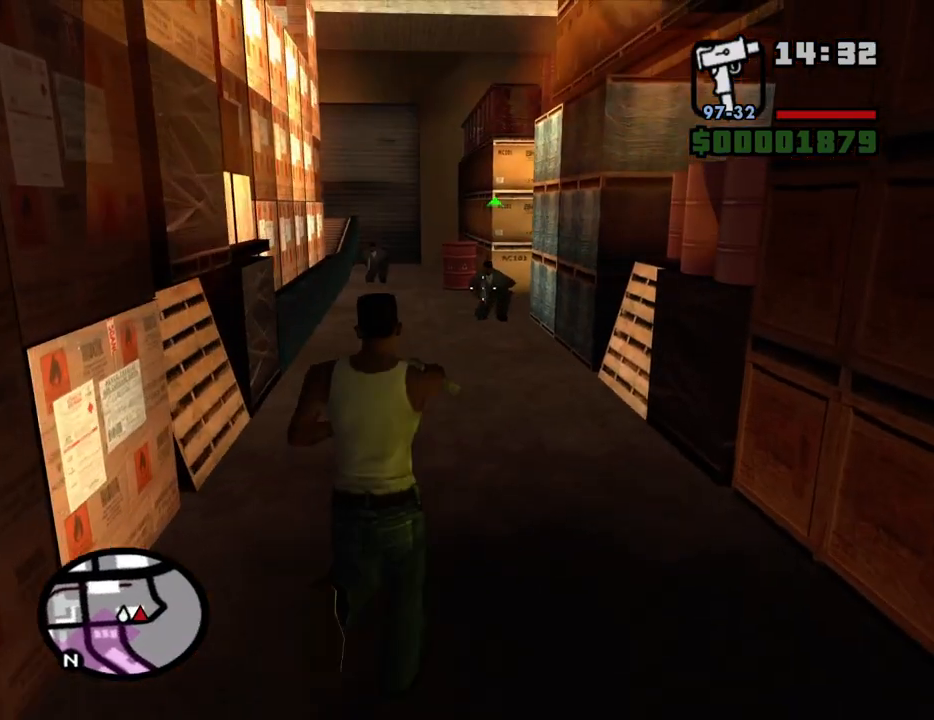
{"keys": ["w"], "mouse": [], "events": [[167, "mouse_left", "down"], [267, "mouse_left", "up"], [500, "mouse_right", "up"]]}
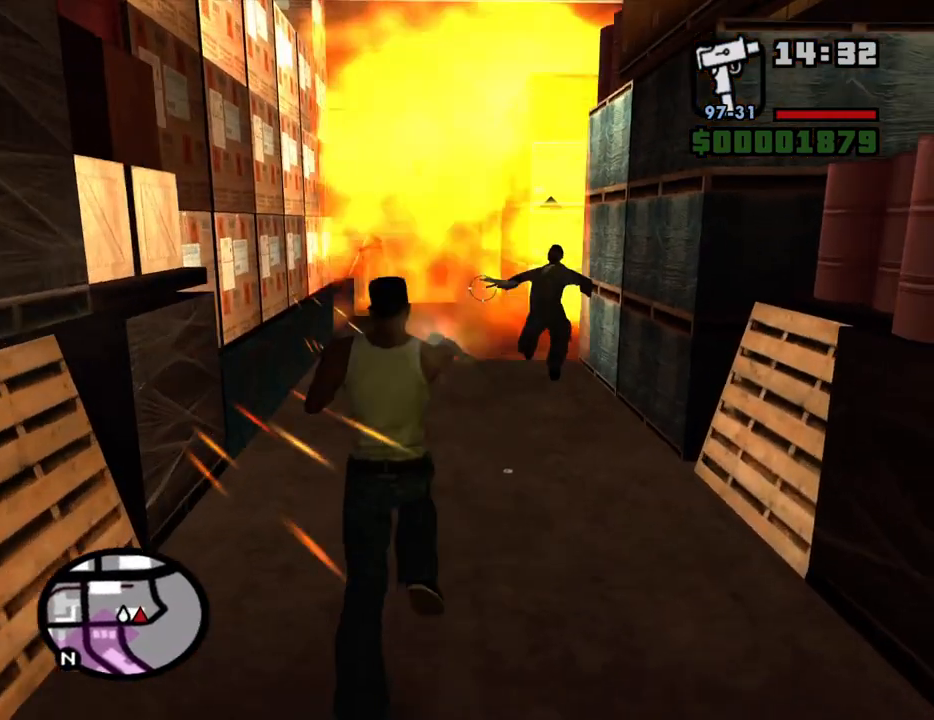
{"keys": ["space", "w"], "mouse": [], "events": [[467, "space", "down"]]}
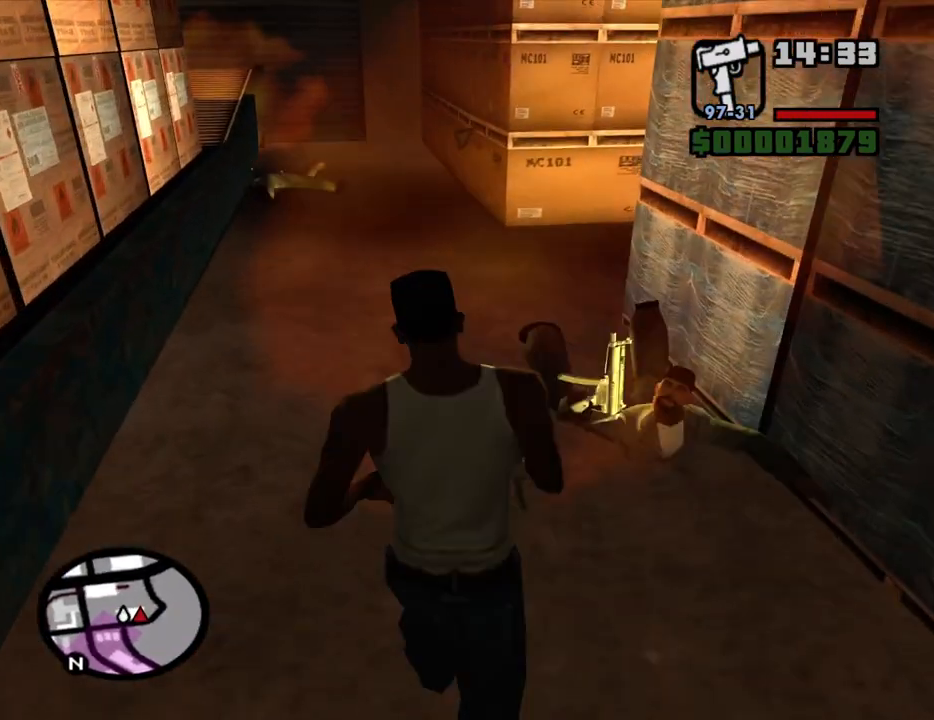
{"keys": ["w"], "mouse": [], "events": [[67, "space", "up"], [167, "space", "down"], [250, "mouse_wheel_down", "down"], [300, "mouse_wheel_down", "up"], [300, "space", "up"], [400, "space", "down"], [450, "mouse_wheel_up", "down"], [483, "mouse_wheel_up", "up"], [483, "space", "up"]]}
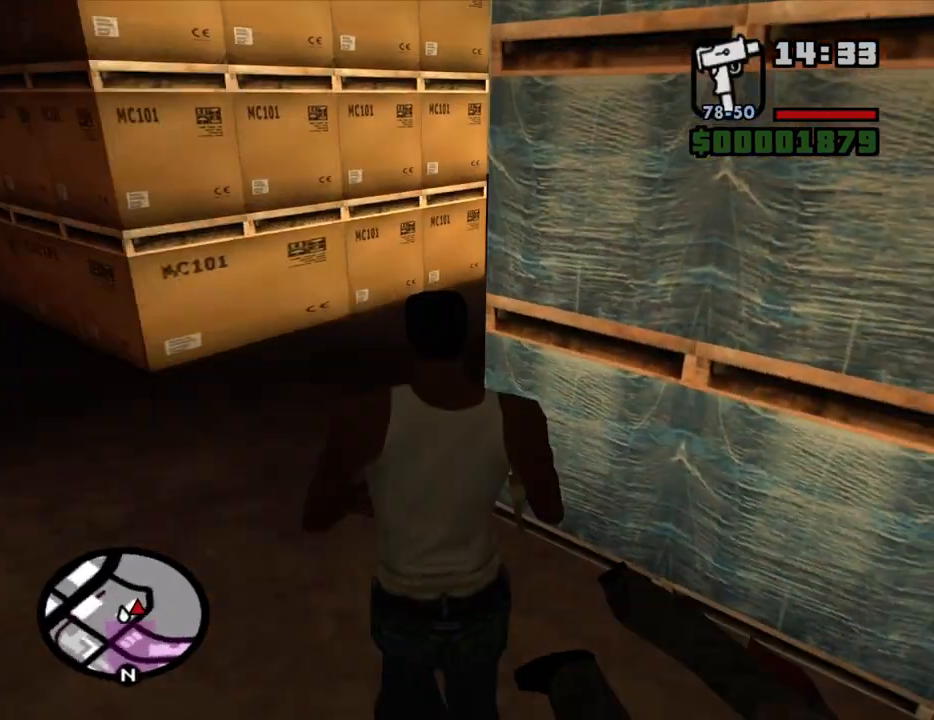
{"keys": ["a", "w"], "mouse": [], "events": [[133, "a", "down"]]}
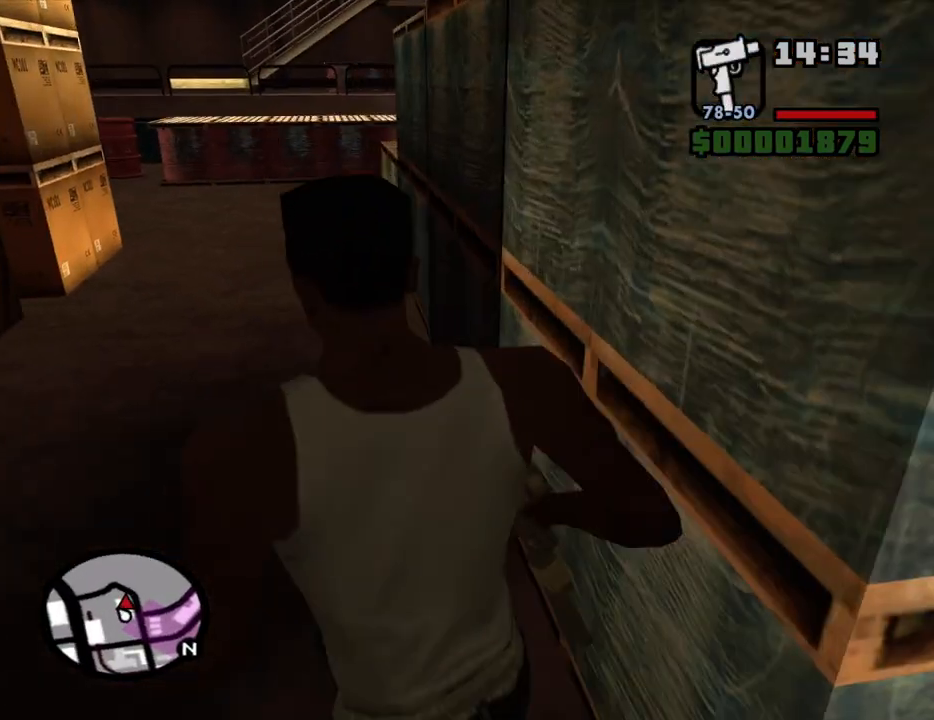
{"keys": ["w"], "mouse": [], "events": [[50, "a", "up"], [233, "shift", "down"], [433, "shift", "up"]]}
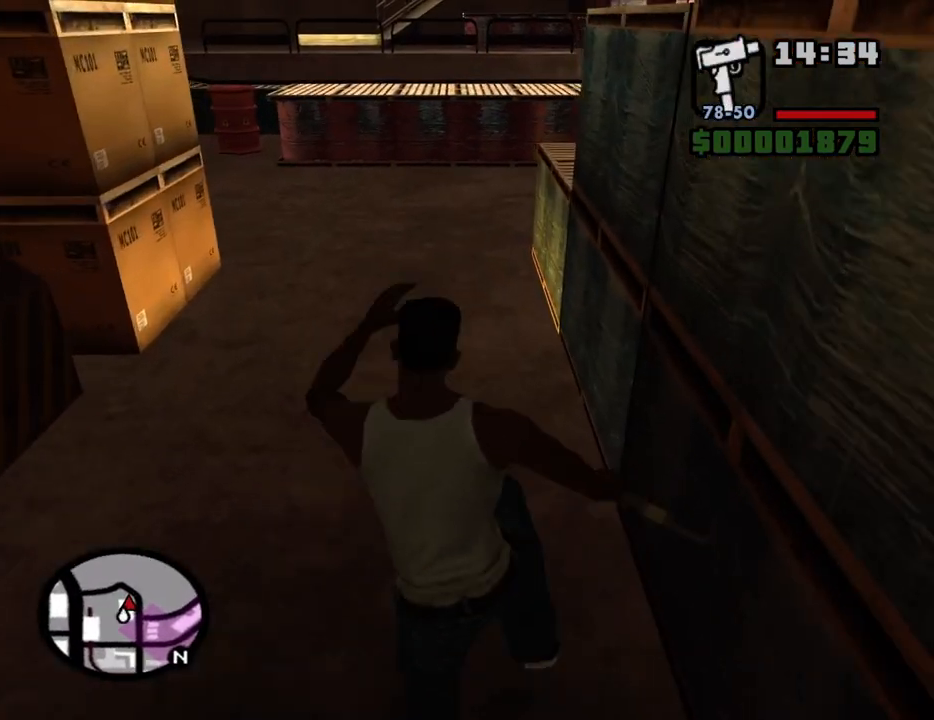
{"keys": ["w"], "mouse": [], "events": []}
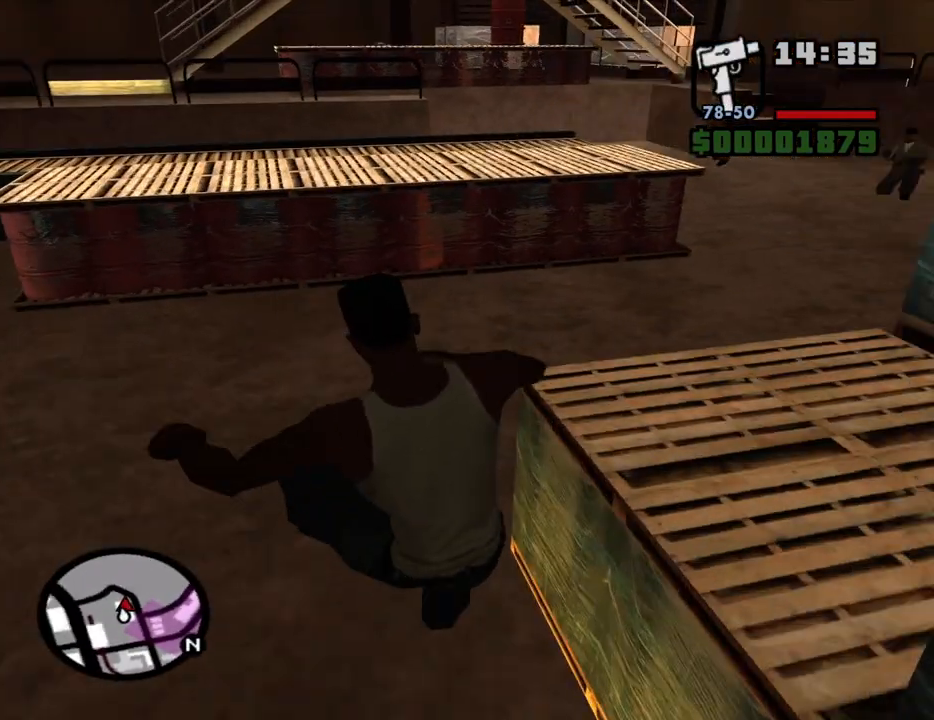
{"keys": ["w"], "mouse": [], "events": [[367, "space", "down"], [450, "space", "up"]]}
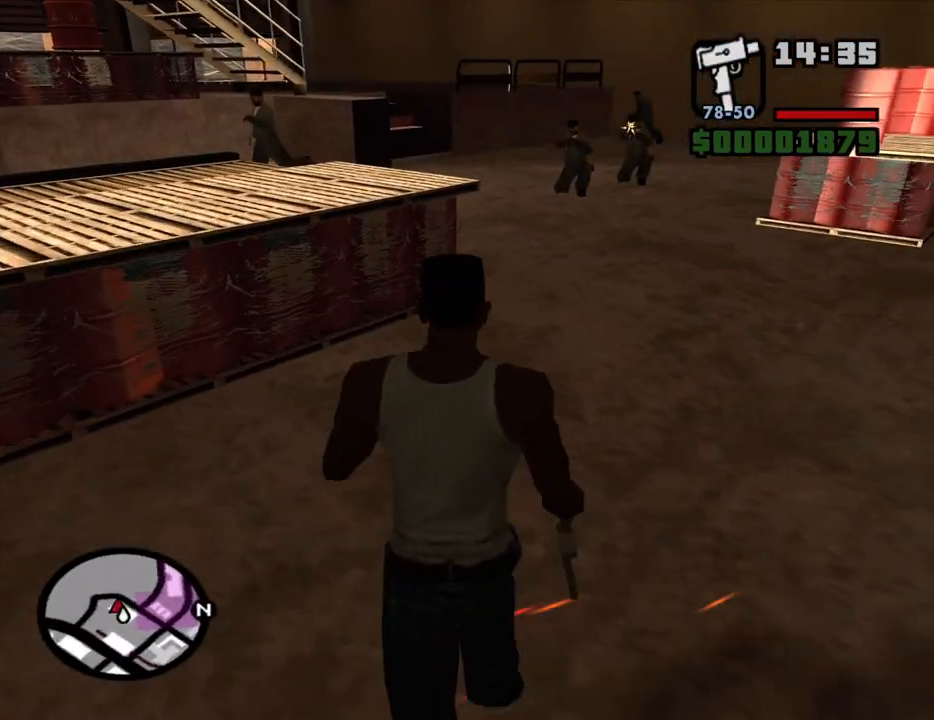
{"keys": ["space", "w"], "mouse": [], "events": [[50, "d", "down"], [50, "space", "down"], [150, "space", "up"], [233, "space", "down"], [283, "d", "up"], [333, "space", "up"], [467, "space", "down"]]}
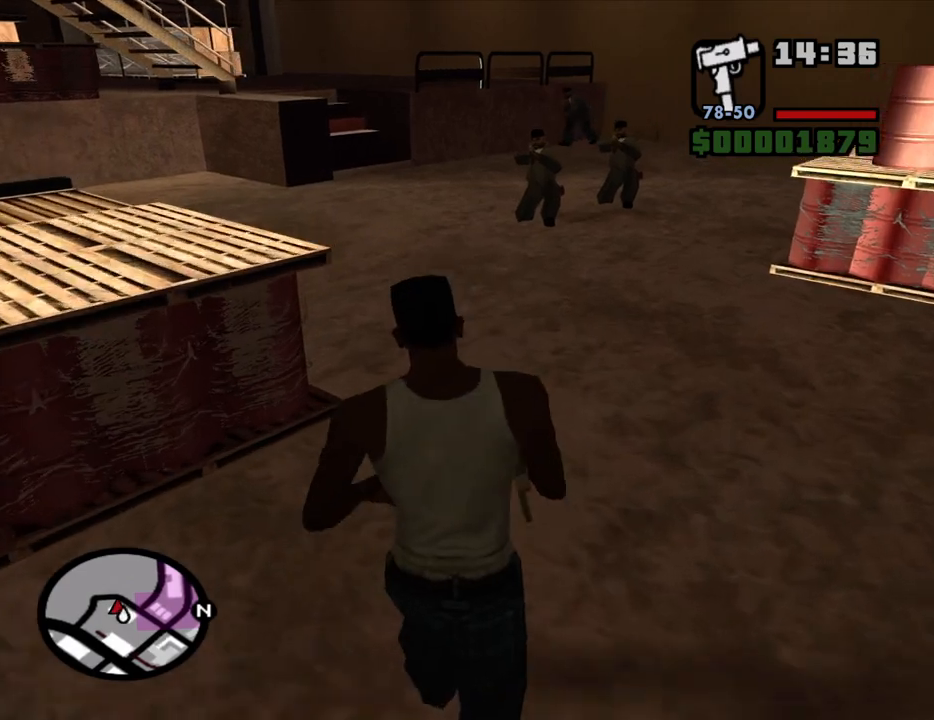
{"keys": ["w"], "mouse": [], "events": [[17, "space", "up"], [117, "space", "down"], [200, "space", "up"], [350, "space", "down"], [400, "space", "up"]]}
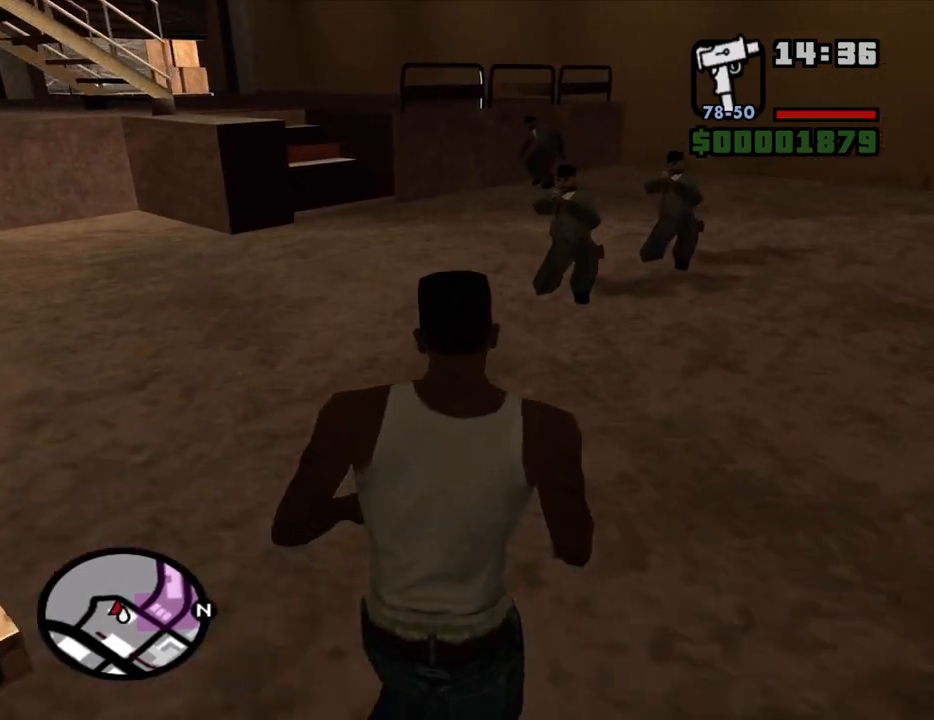
{"keys": ["space", "w"], "mouse": [], "events": [[33, "space", "down"], [133, "space", "up"], [267, "space", "down"], [367, "space", "up"], [500, "space", "down"]]}
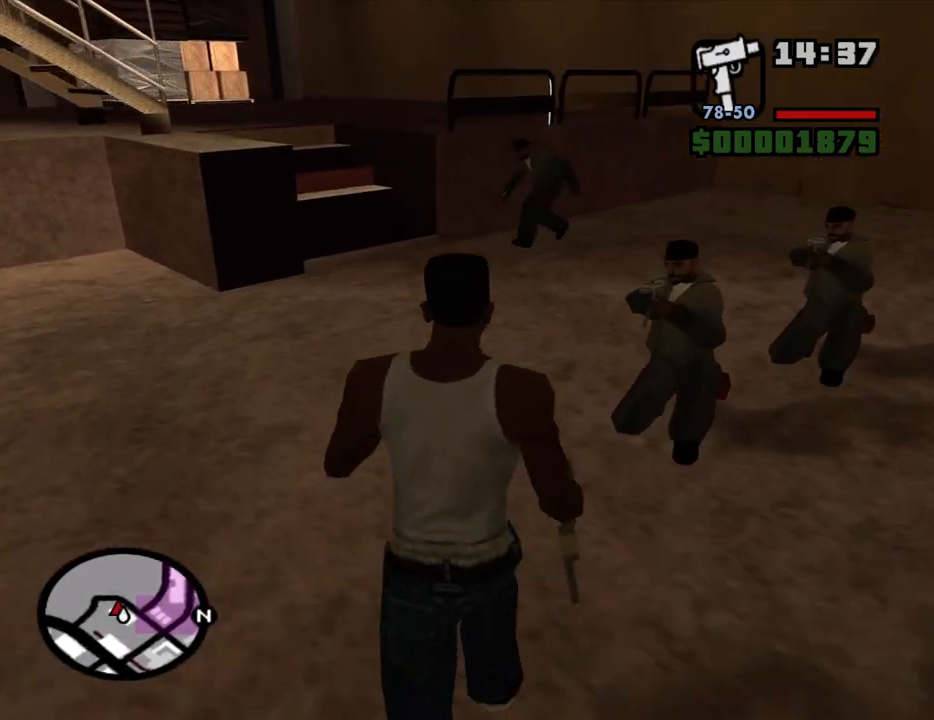
{"keys": ["w"], "mouse": [], "events": [[100, "space", "up"], [283, "space", "down"], [333, "space", "up"]]}
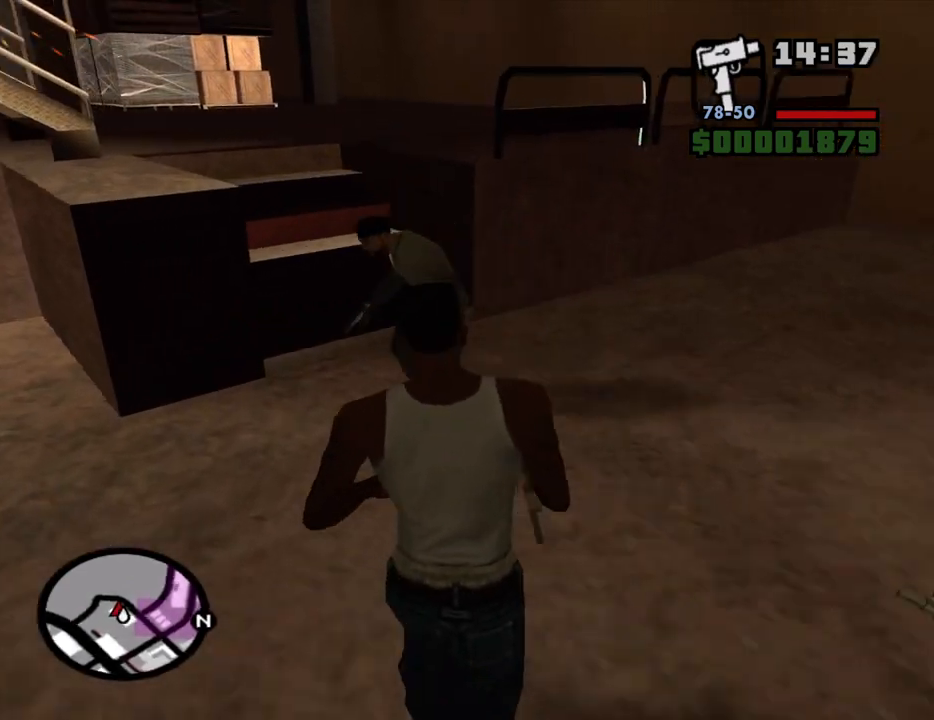
{"keys": ["w"], "mouse": [], "events": [[433, "space", "down"], [483, "space", "up"]]}
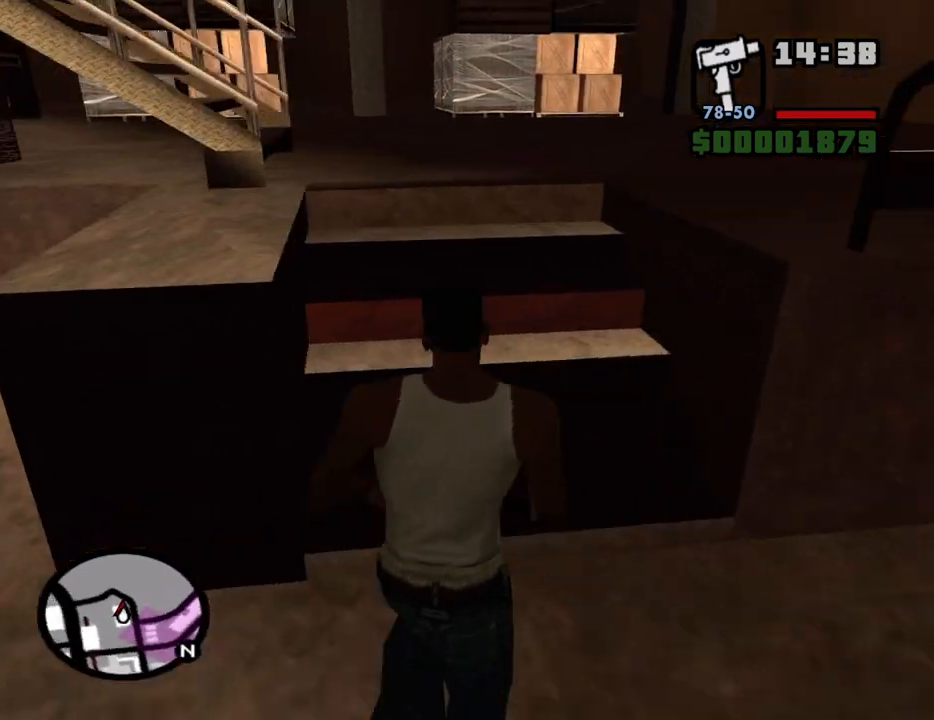
{"keys": ["a", "space", "w"], "mouse": [], "events": [[133, "space", "down"], [217, "space", "up"], [317, "space", "down"], [417, "a", "down"], [417, "space", "up"], [500, "space", "down"]]}
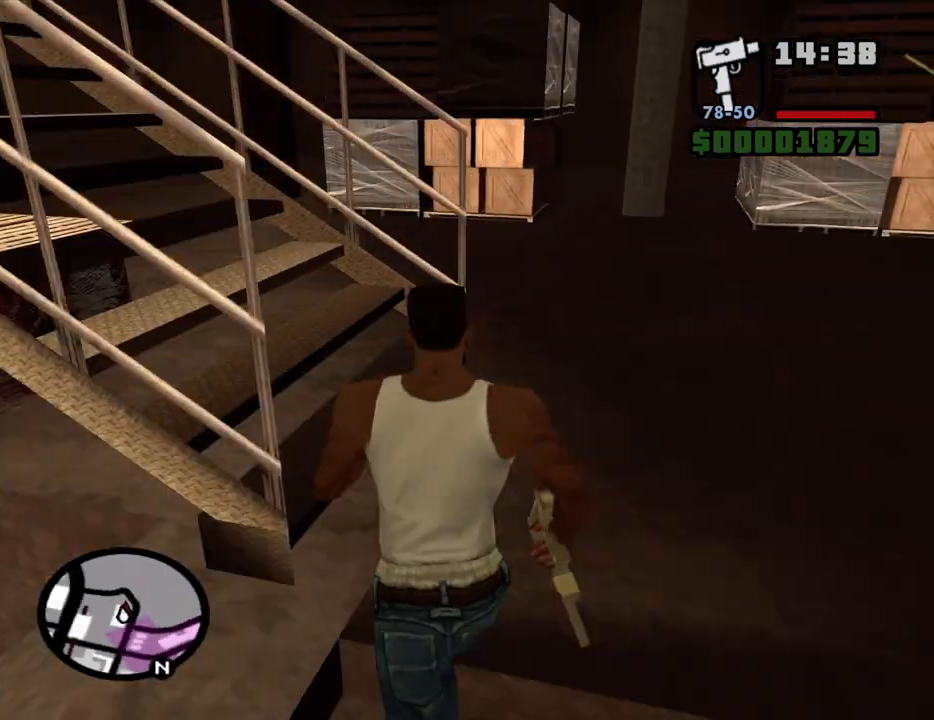
{"keys": ["space", "w"], "mouse": [], "events": [[100, "space", "up"], [233, "space", "down"], [283, "space", "up"], [333, "a", "up"], [383, "space", "down"]]}
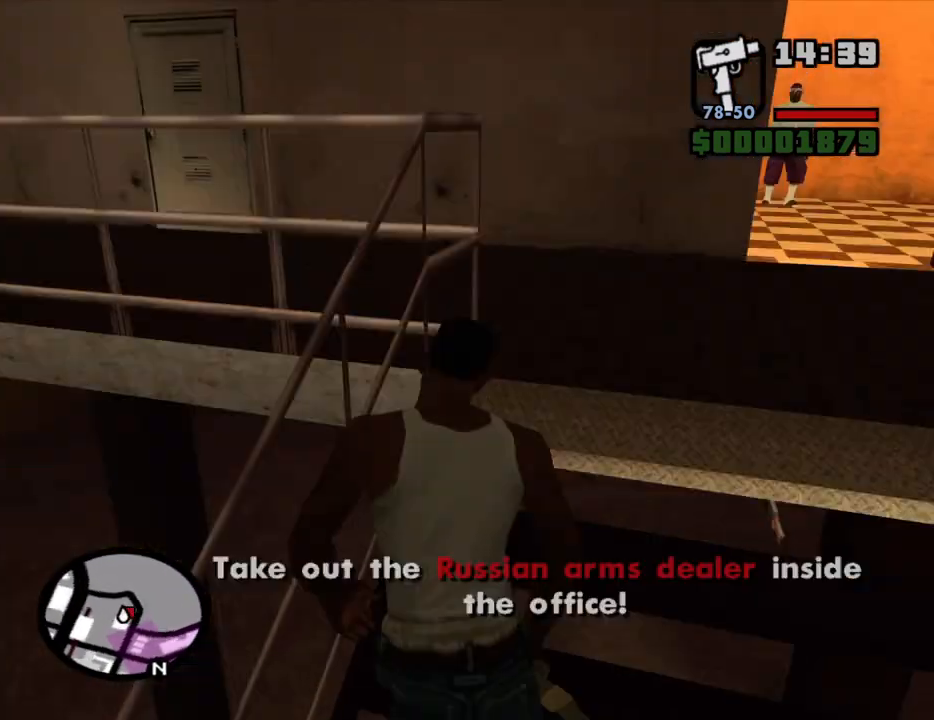
{"keys": ["w"], "mouse": [], "events": [[17, "space", "up"], [117, "space", "down"], [200, "space", "up"], [300, "space", "down"], [400, "space", "up"]]}
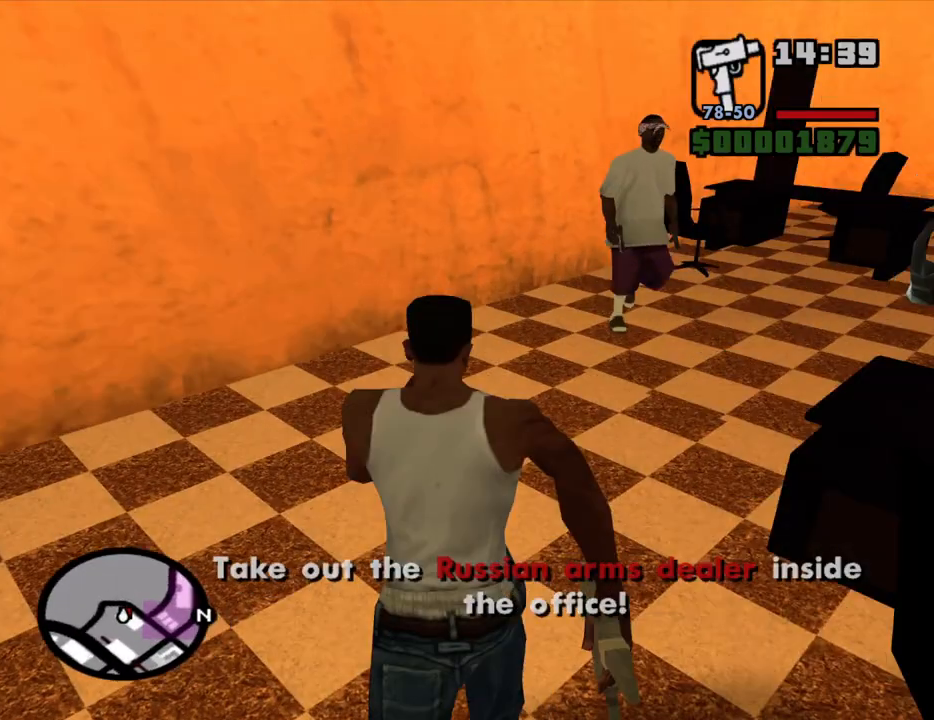
{"keys": ["w"], "mouse": [], "events": [[33, "space", "down"], [83, "space", "up"], [217, "space", "down"], [267, "space", "up"]]}
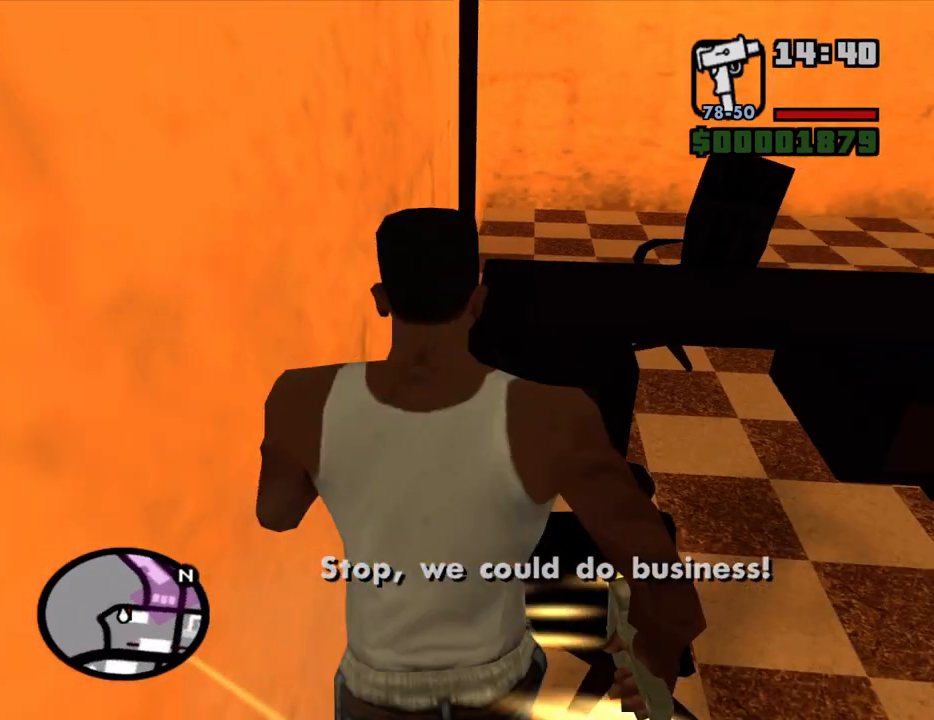
{"keys": ["d", "w"], "mouse": [], "events": [[100, "d", "down"]]}
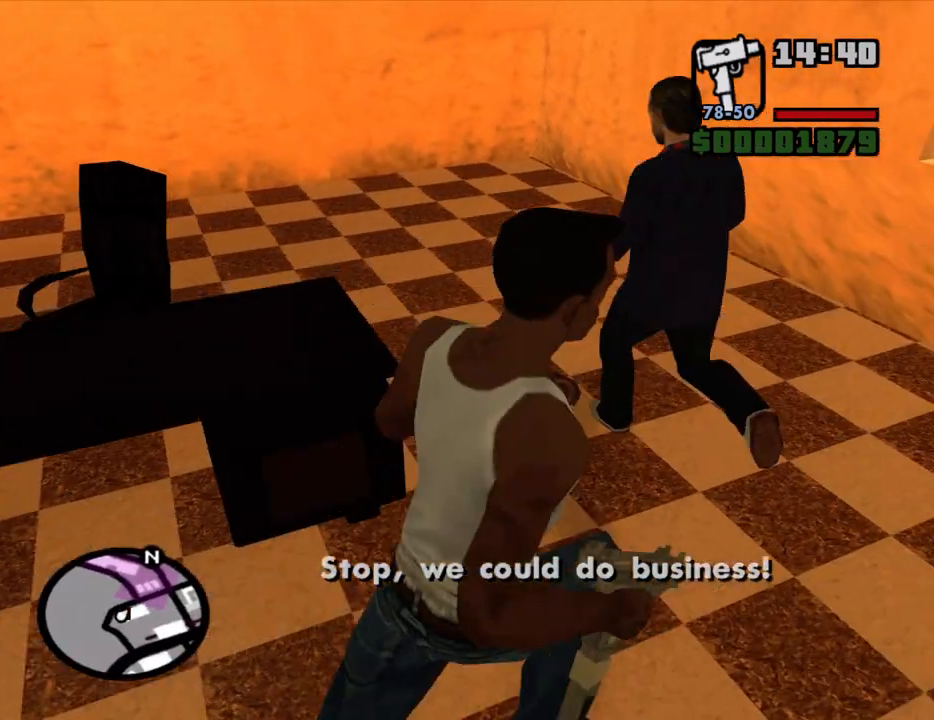
{"keys": ["w"], "mouse": [], "events": [[67, "d", "up"]]}
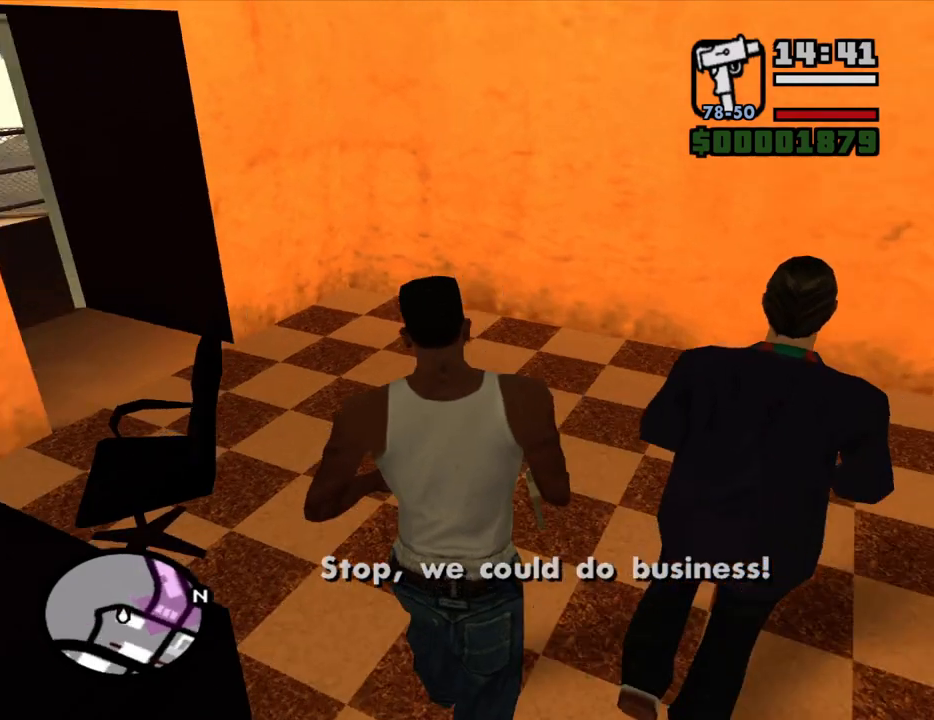
{"keys": ["w"], "mouse": [], "events": []}
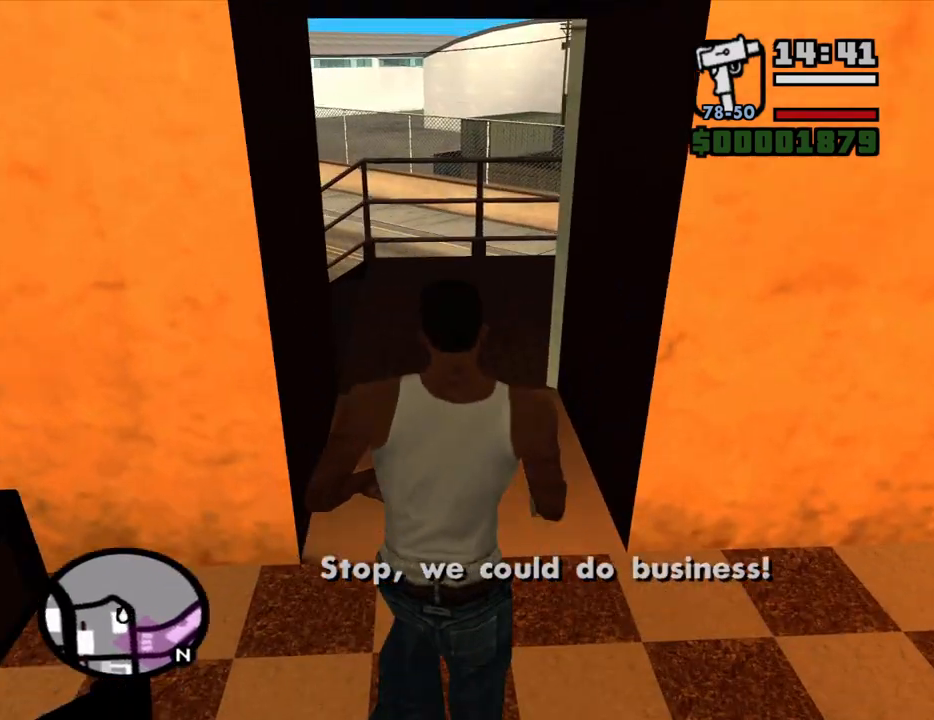
{"keys": ["w"], "mouse": [], "events": []}
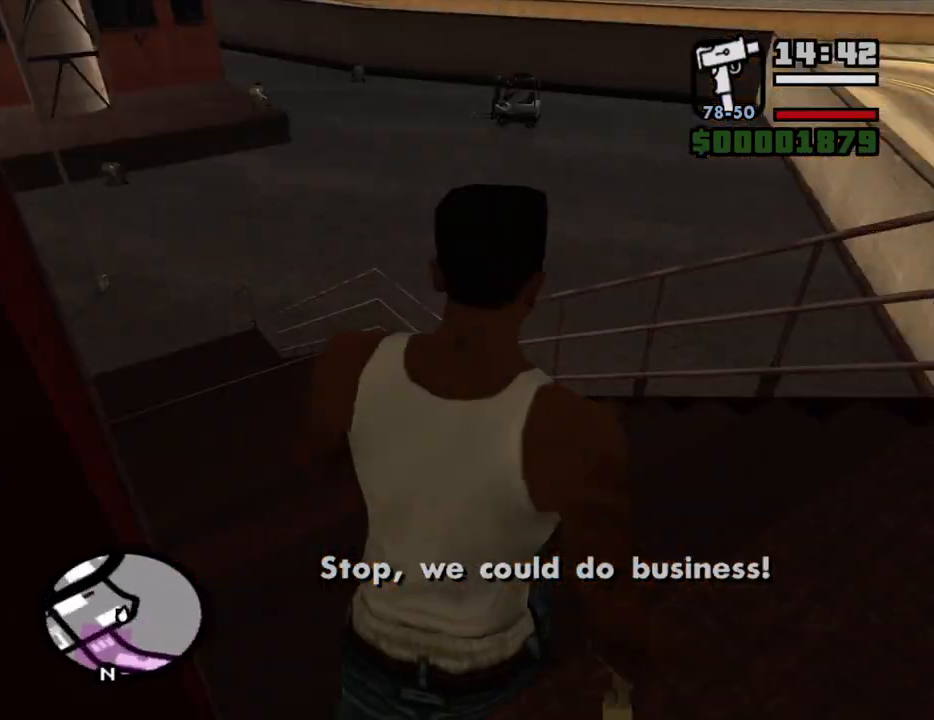
{"keys": ["w"], "mouse": [], "events": [[117, "space", "down"], [200, "space", "up"], [300, "space", "down"], [350, "space", "up"]]}
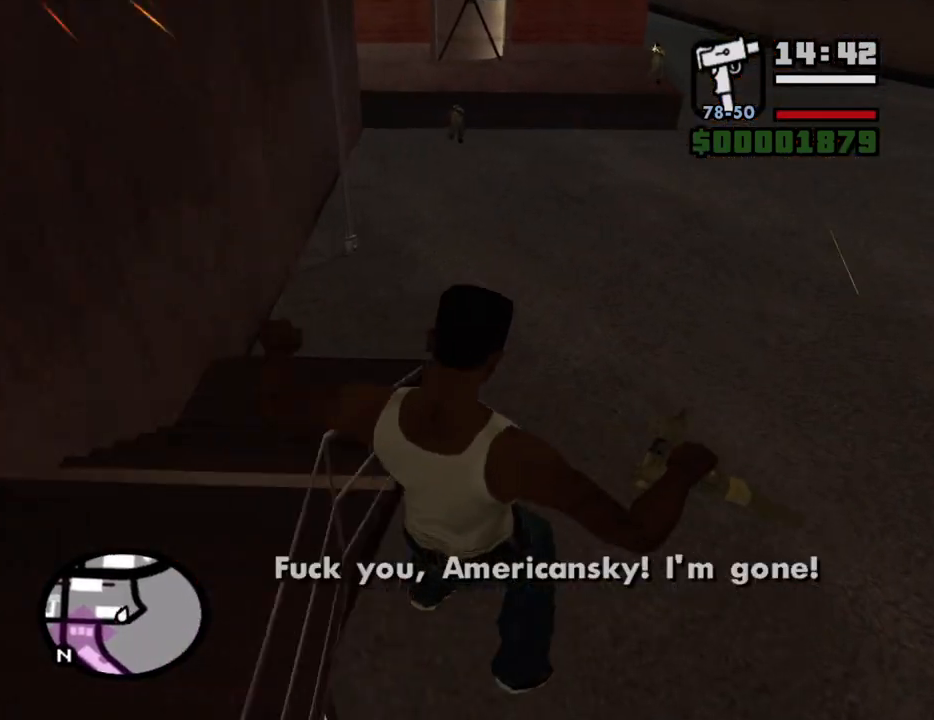
{"keys": ["w"], "mouse": [], "events": []}
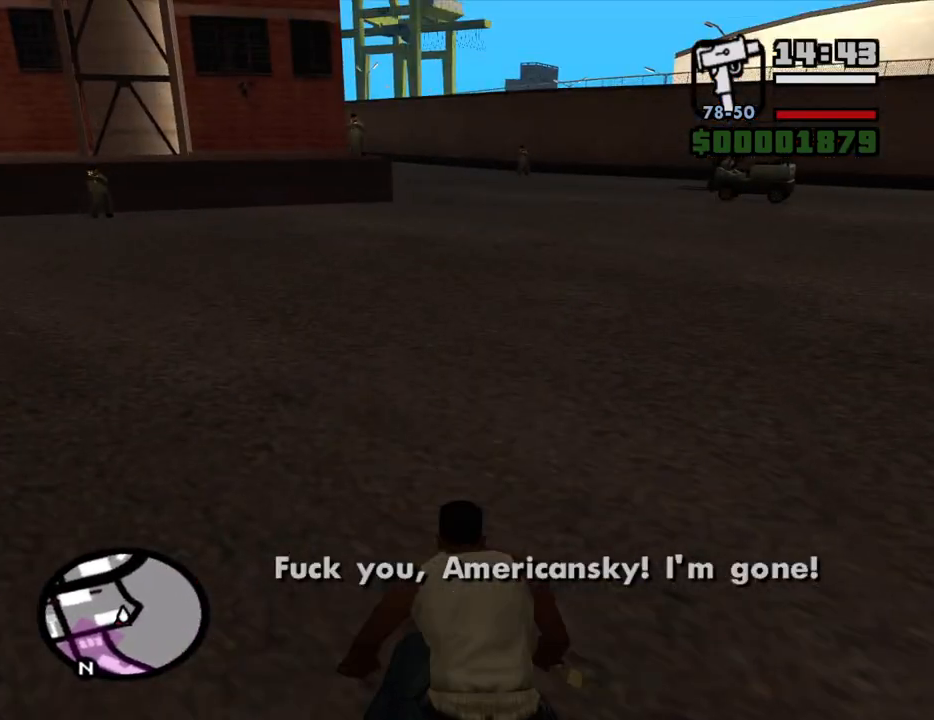
{"keys": ["w"], "mouse": [], "events": []}